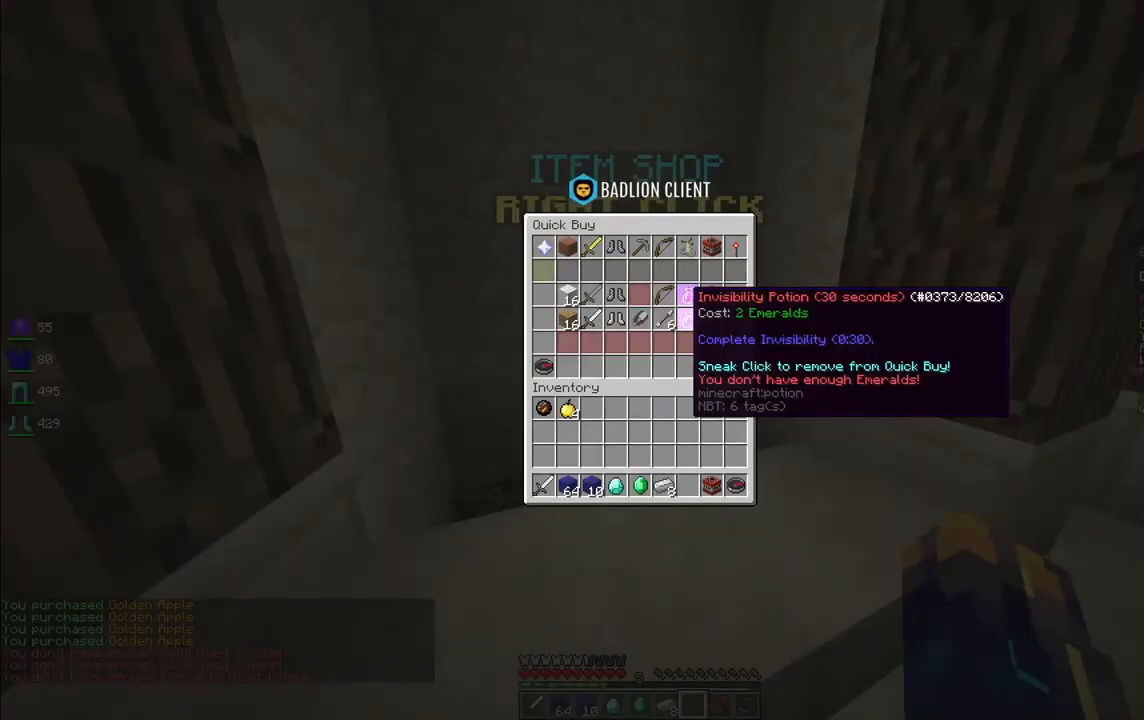
Gameplay with keyboard and mouse; each line is a JSON object with the keys and mouse buttons held at the frame after it. "events" lists presses ("down") and releases ("up") of "a", "d", "s", "space", "w", "mouse_left" and "mouse_right" between this image and that frame as [ms after this image, input, new state], when the widget could be followed in between. "mouse_left", "mouse_right" = the "left", "right" buttons of the "mouse" list. No other keys are recorded. Fast repeated clicks can show as one long hold. Mouse movement is not recorded.
{"keys": [], "mouse": [], "events": []}
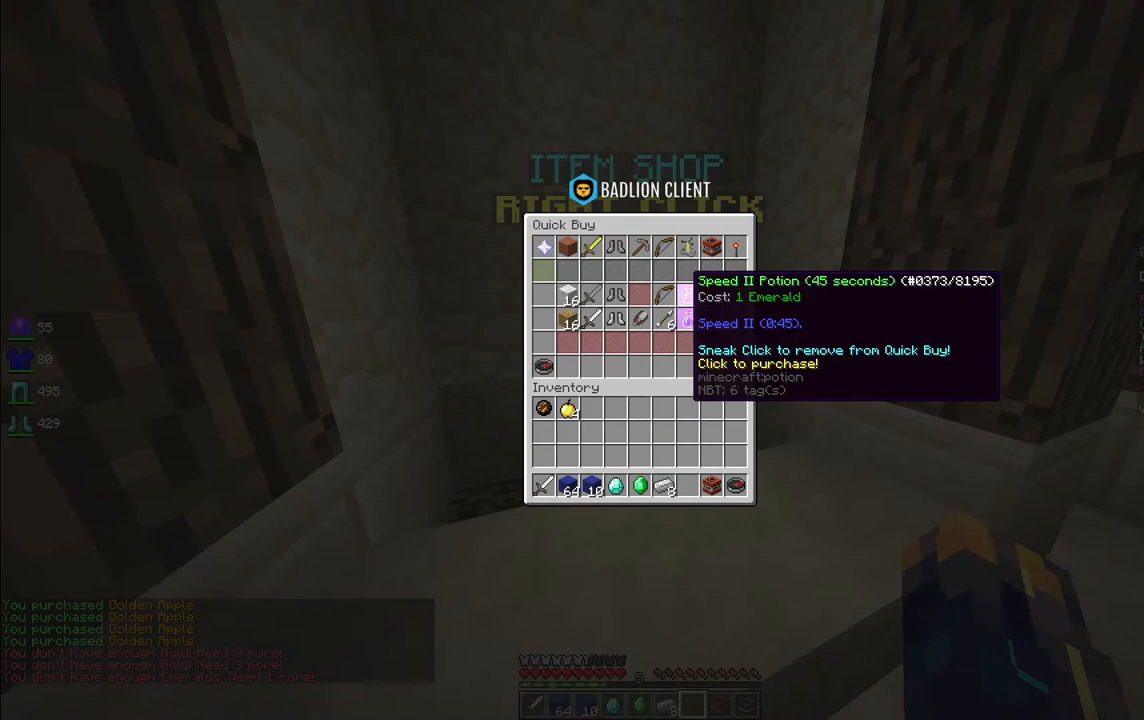
{"keys": [], "mouse": [], "events": []}
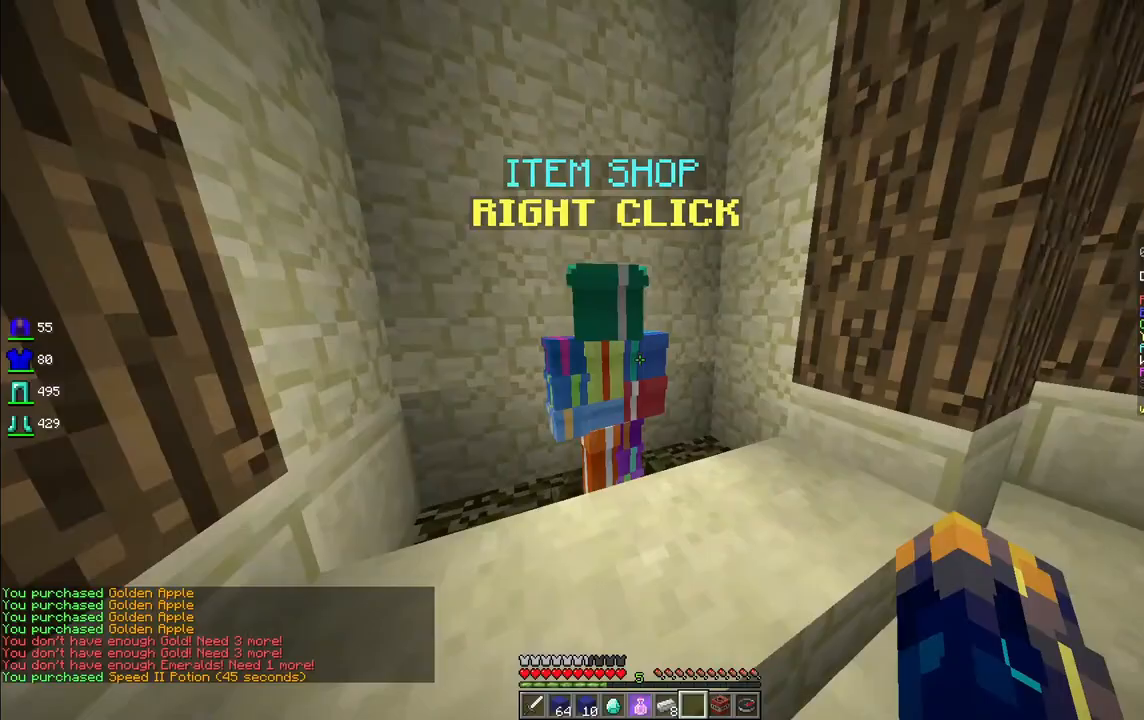
{"keys": ["d"], "mouse": [], "events": [[208, "d", "down"]]}
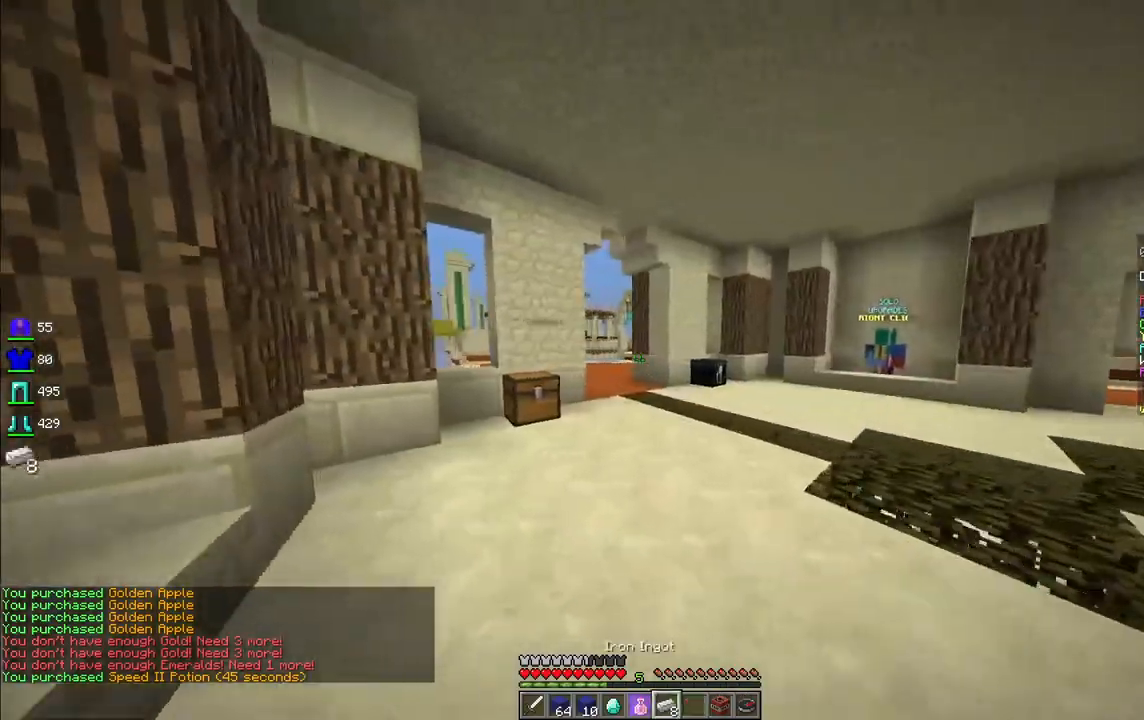
{"keys": ["space", "w"], "mouse": [], "events": [[249, "w", "down"], [416, "d", "up"], [499, "space", "down"]]}
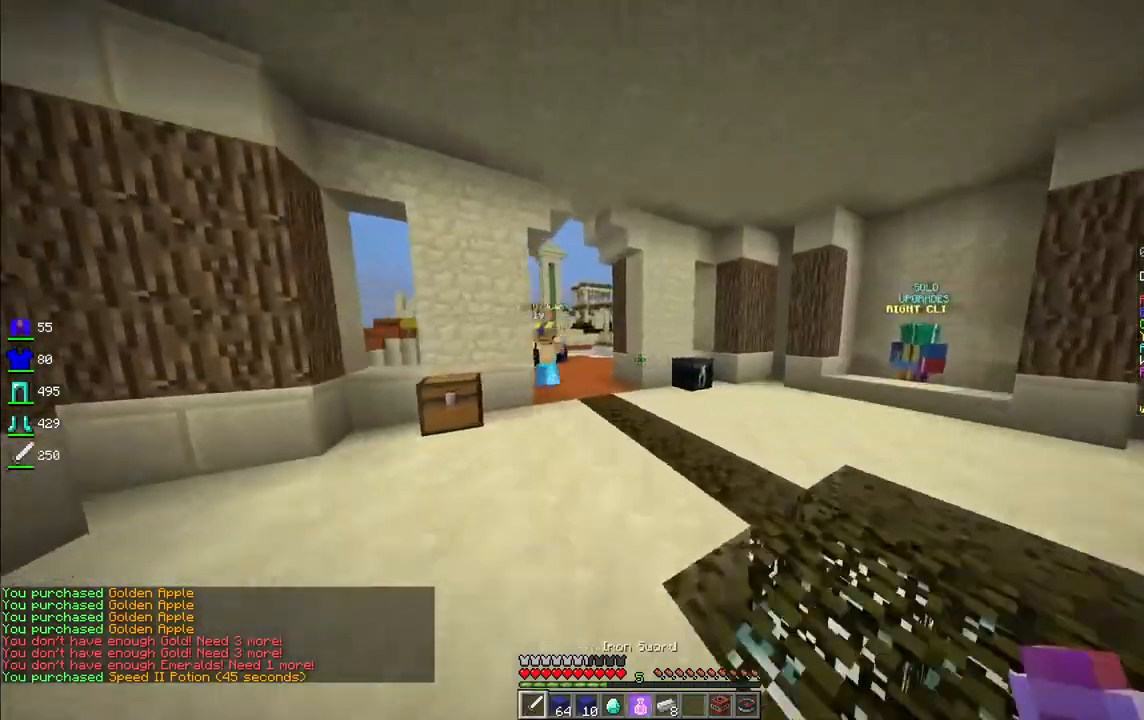
{"keys": ["a", "w"], "mouse": ["left"], "events": [[208, "space", "up"], [249, "a", "down"], [249, "mouse_left", "down"]]}
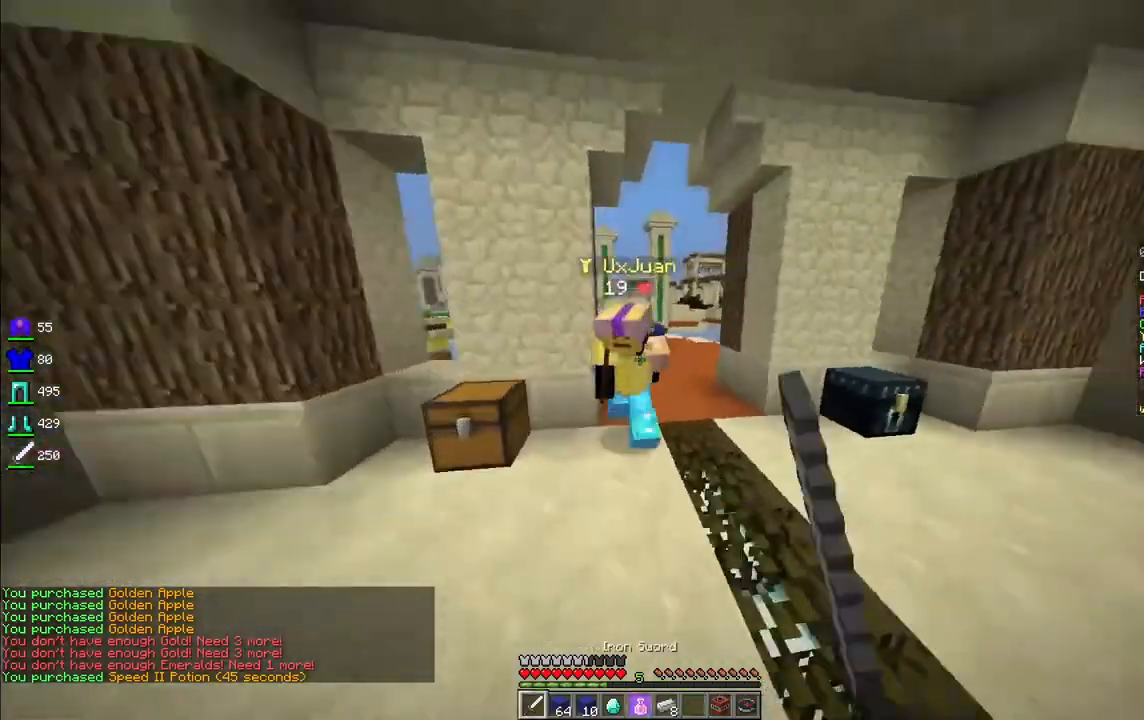
{"keys": ["a", "w"], "mouse": ["left"], "events": []}
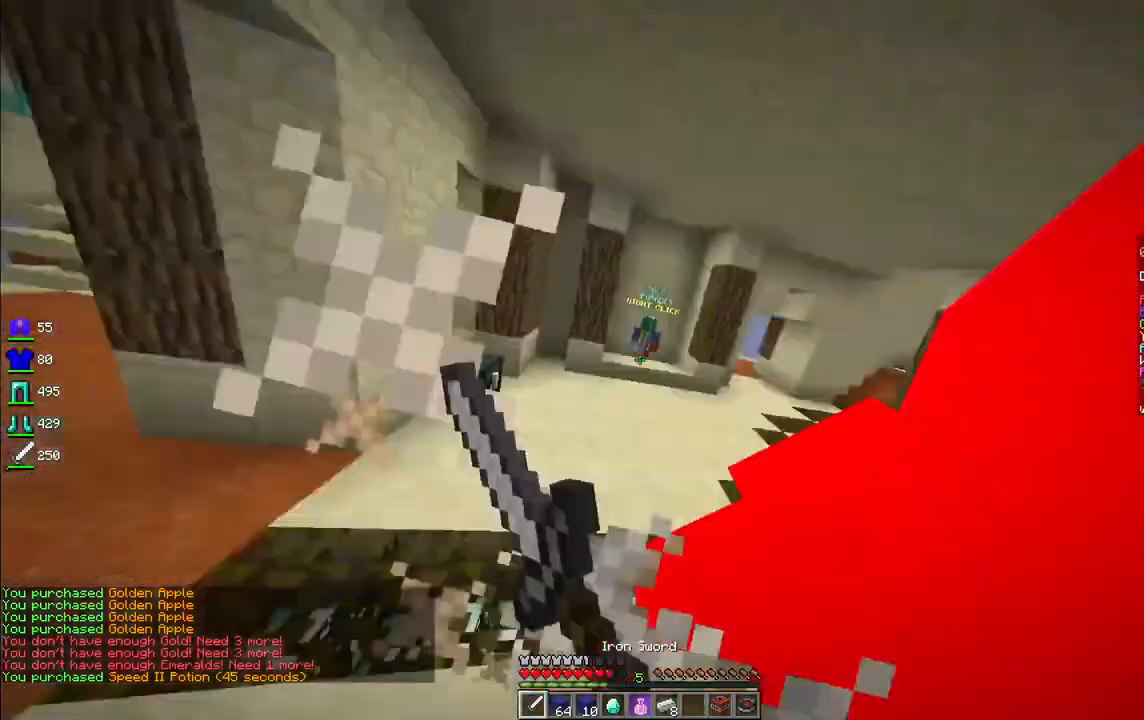
{"keys": ["a"], "mouse": ["left"], "events": [[291, "w", "up"]]}
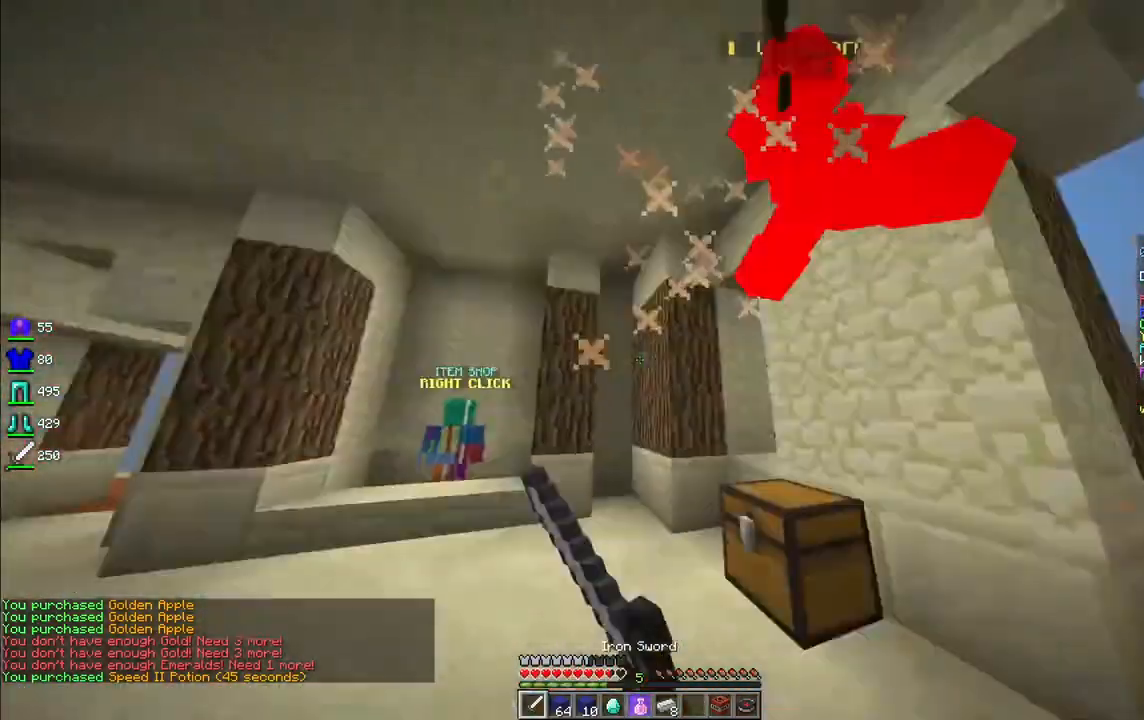
{"keys": ["a", "w"], "mouse": ["left"], "events": [[250, "w", "down"]]}
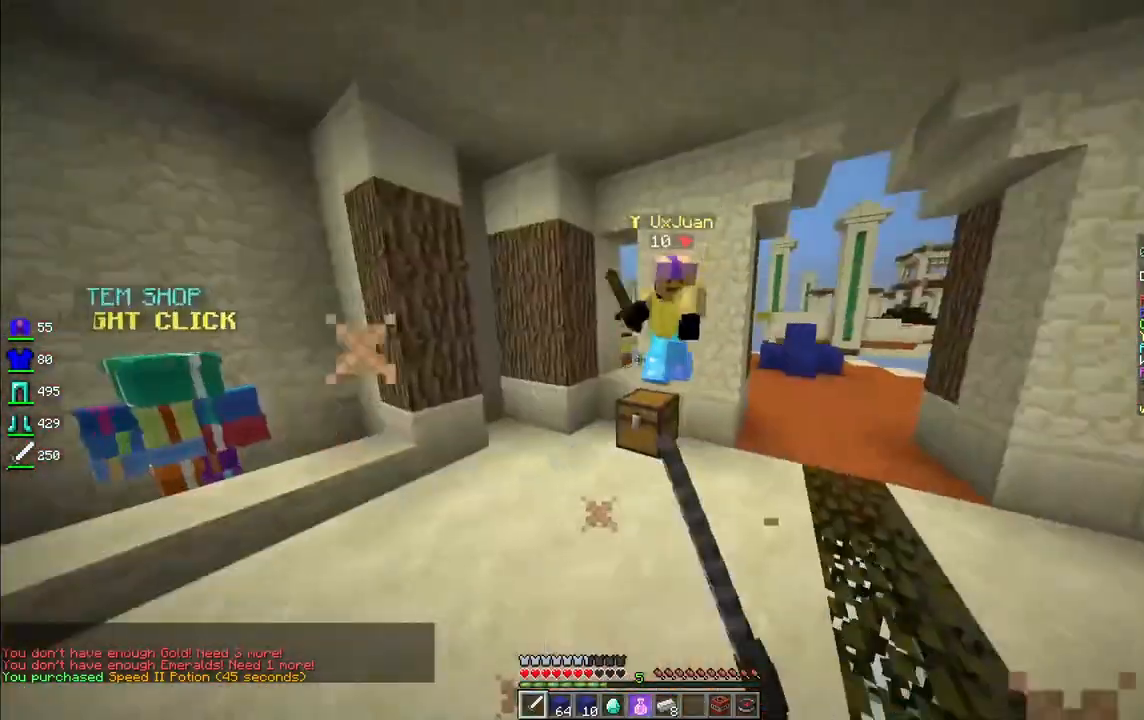
{"keys": ["a", "w"], "mouse": ["left"], "events": [[42, "a", "up"], [208, "a", "down"], [249, "a", "up"], [333, "a", "down"]]}
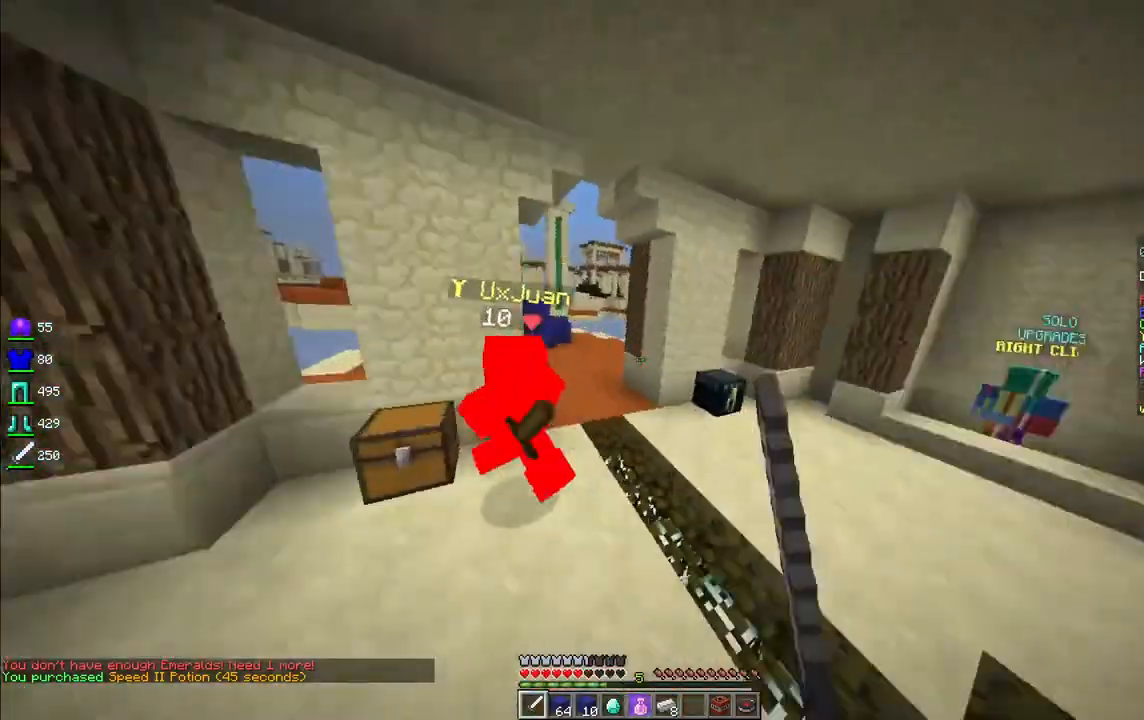
{"keys": ["a", "w"], "mouse": ["left"], "events": []}
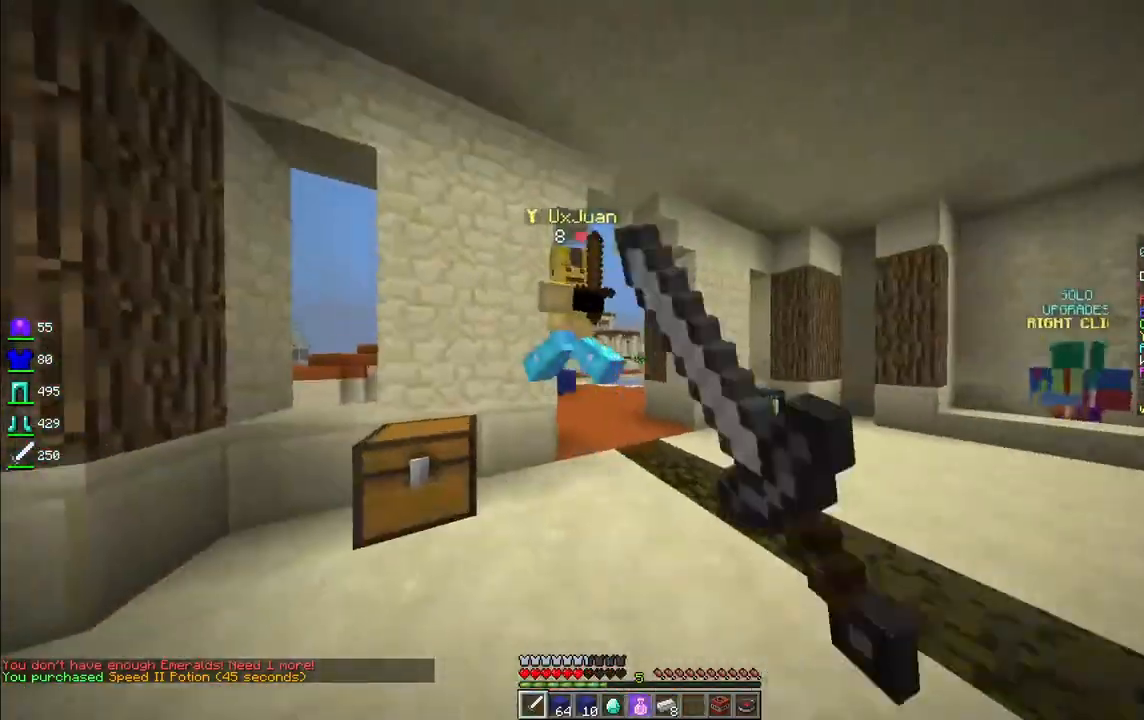
{"keys": ["a", "w"], "mouse": ["left"], "events": [[83, "a", "up"], [291, "a", "down"]]}
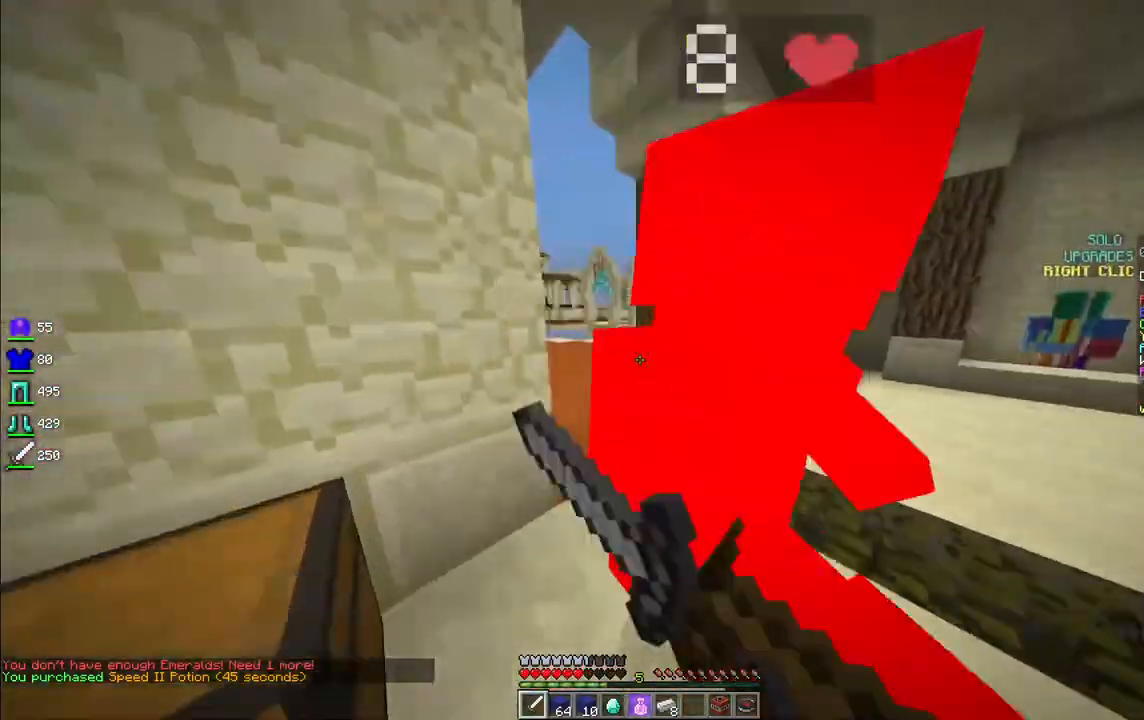
{"keys": ["d"], "mouse": ["left"], "events": [[208, "d", "down"], [250, "a", "up"], [250, "w", "up"]]}
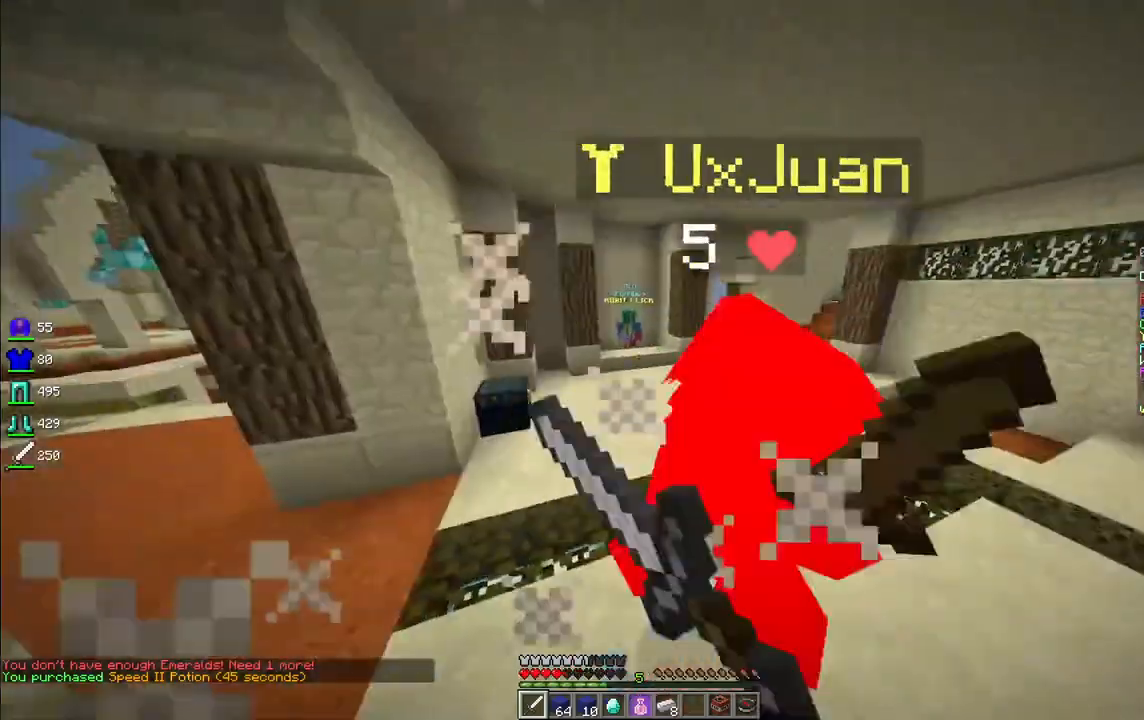
{"keys": ["d"], "mouse": ["left"], "events": []}
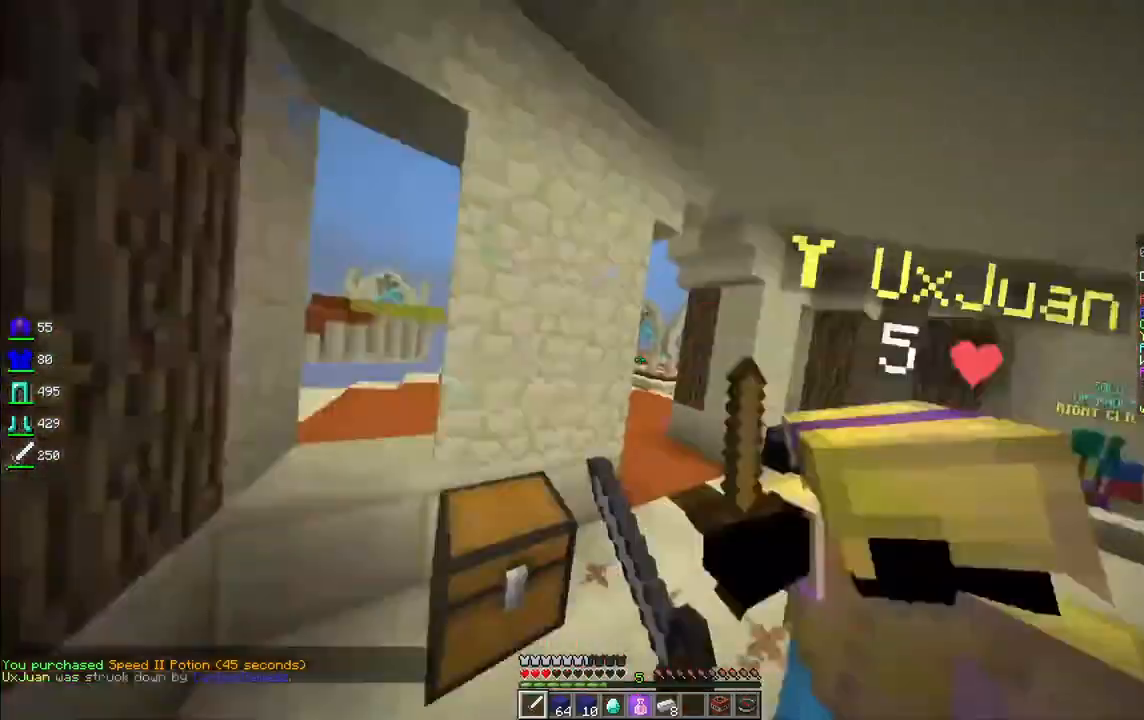
{"keys": ["d", "w"], "mouse": [], "events": [[416, "a", "down"], [416, "w", "down"], [457, "mouse_left", "up"], [499, "a", "up"]]}
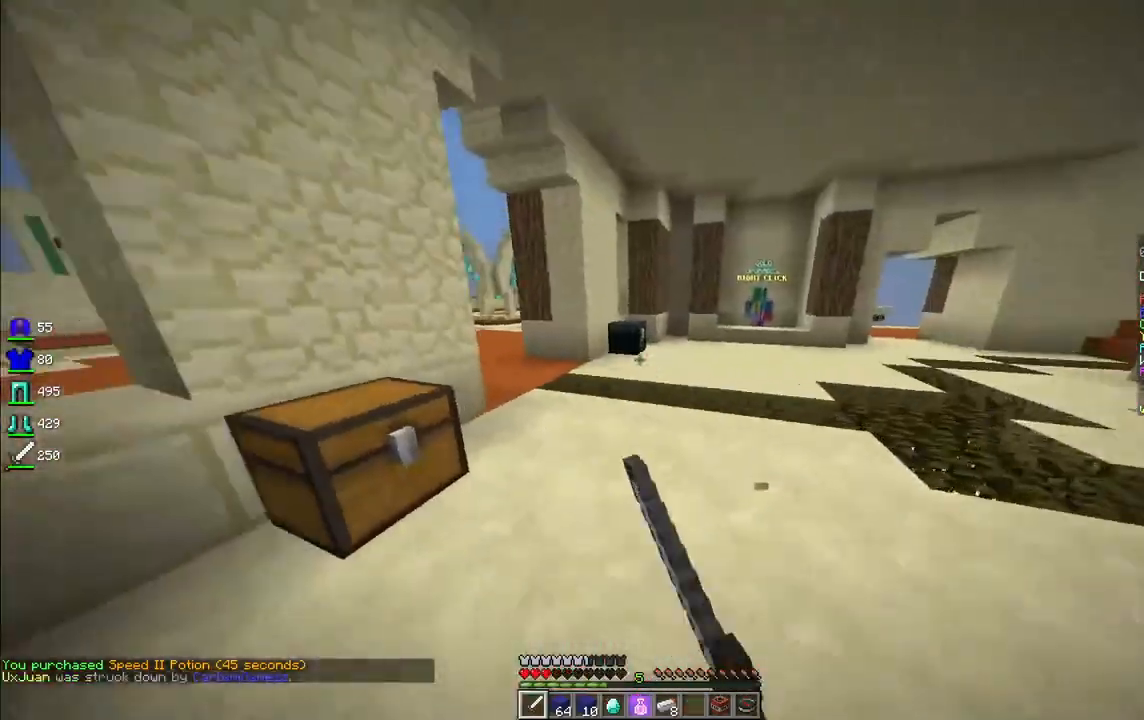
{"keys": ["space", "w"], "mouse": [], "events": [[83, "d", "up"], [249, "space", "down"]]}
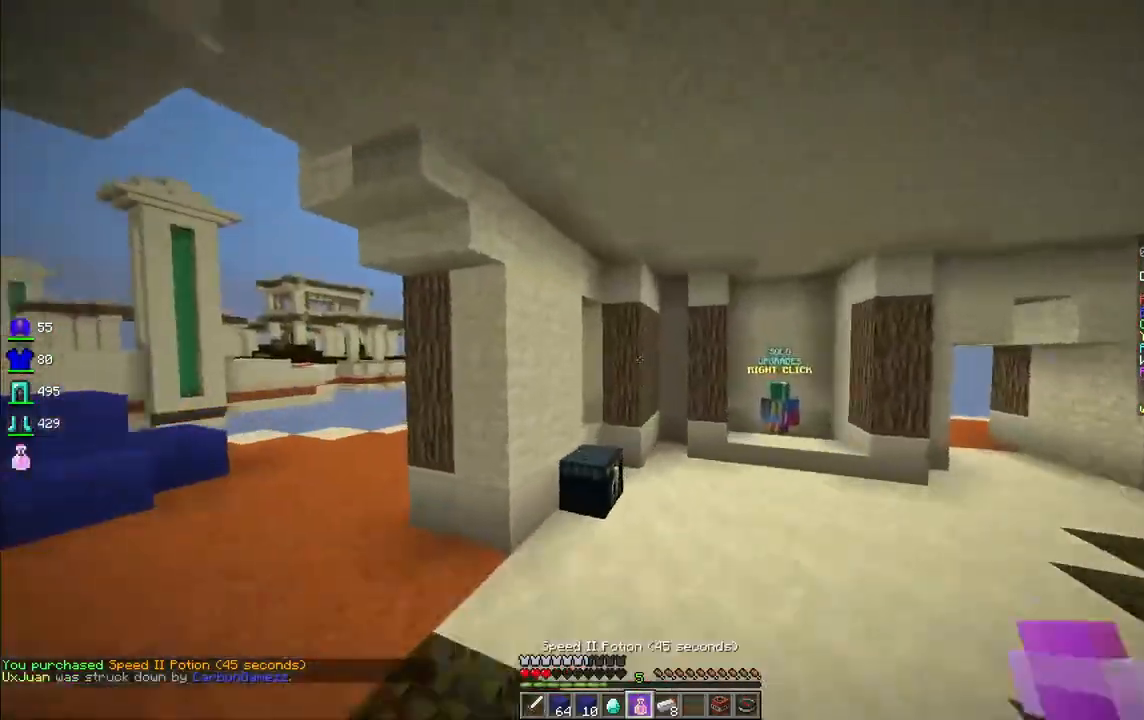
{"keys": [], "mouse": []}
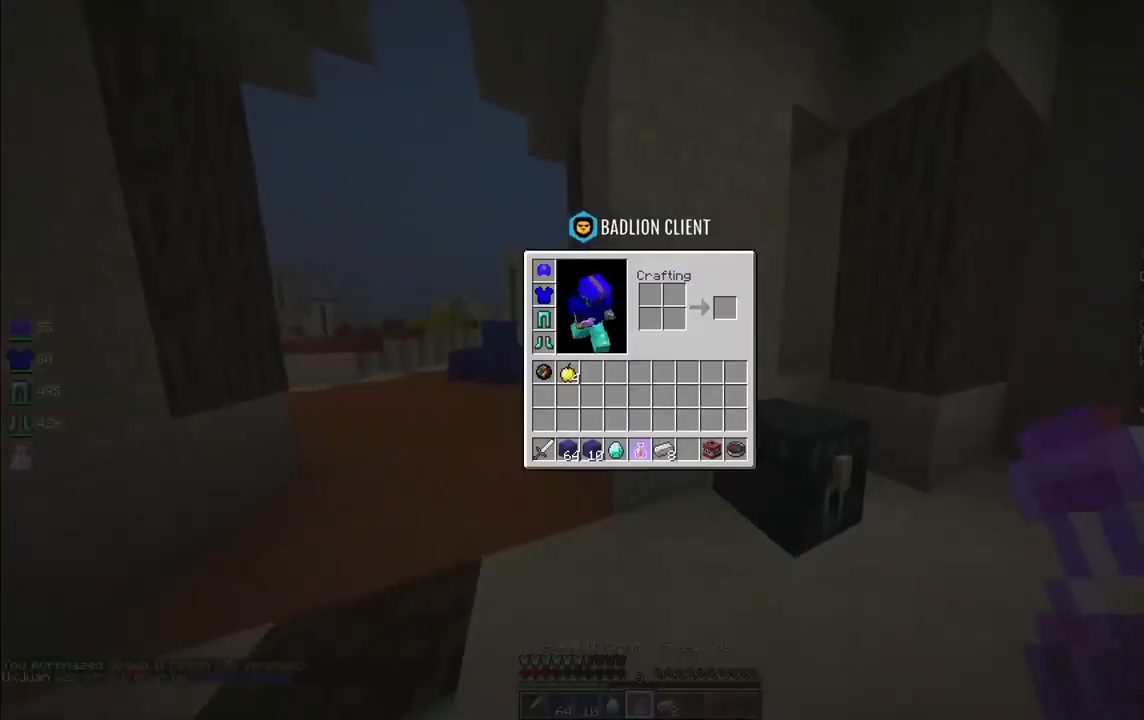
{"keys": [], "mouse": [], "events": []}
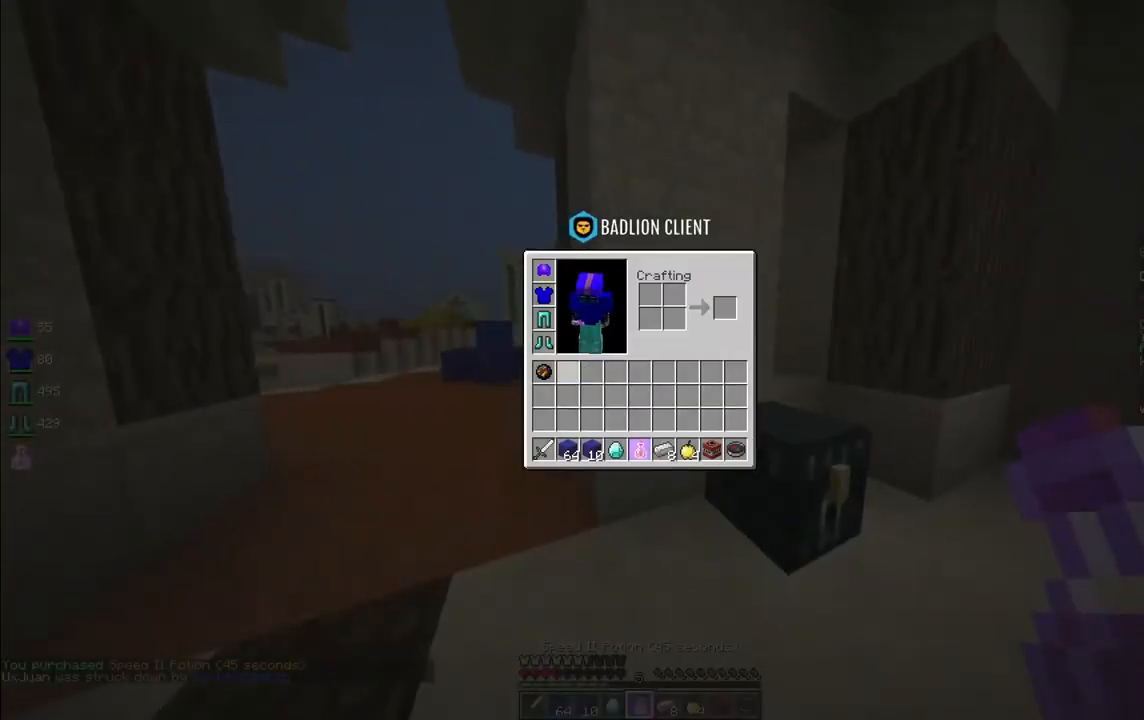
{"keys": ["space", "w"], "mouse": [], "events": [[250, "w", "down"], [541, "space", "down"]]}
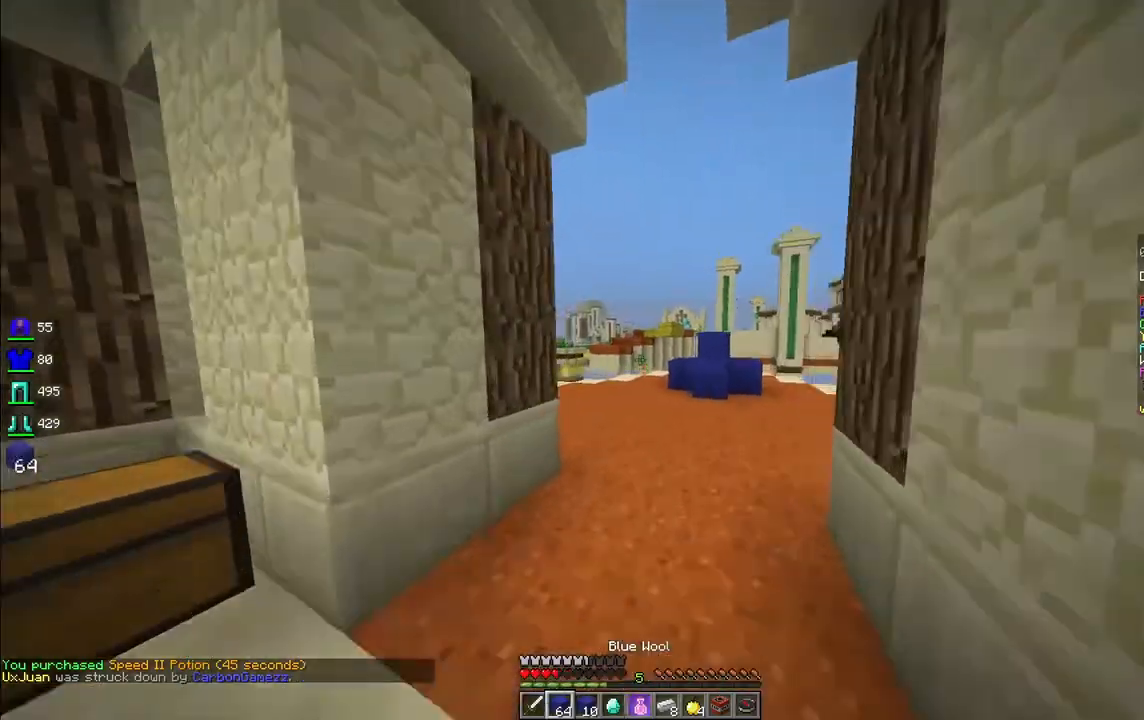
{"keys": ["space", "w"], "mouse": [], "events": [[166, "space", "up"], [457, "space", "down"]]}
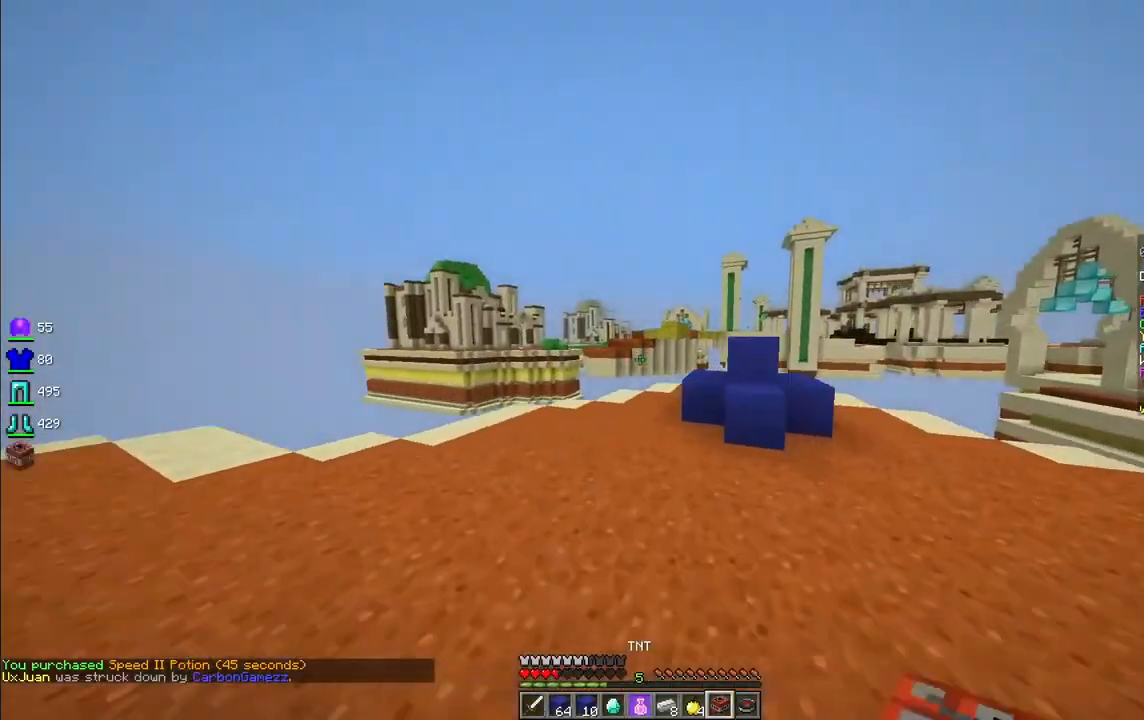
{"keys": ["w"], "mouse": ["right"], "events": [[167, "a", "down"], [167, "space", "up"], [333, "a", "up"], [416, "mouse_right", "down"]]}
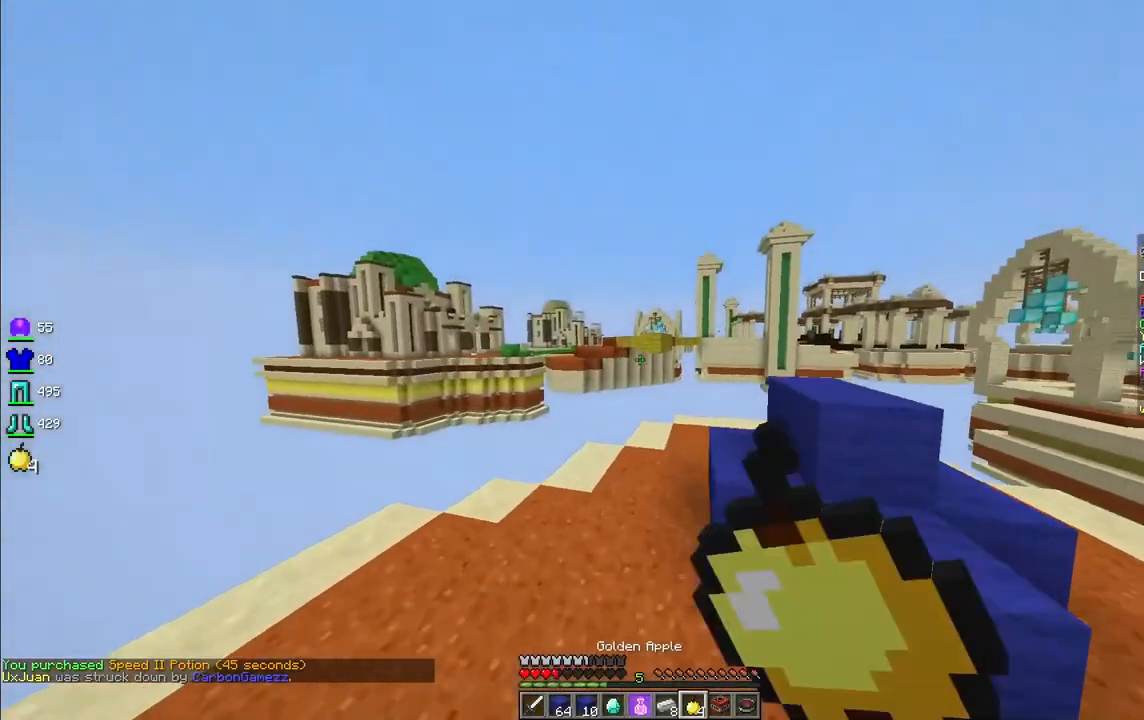
{"keys": ["a", "w"], "mouse": ["right"], "events": [[83, "space", "down"], [333, "space", "up"], [457, "a", "down"]]}
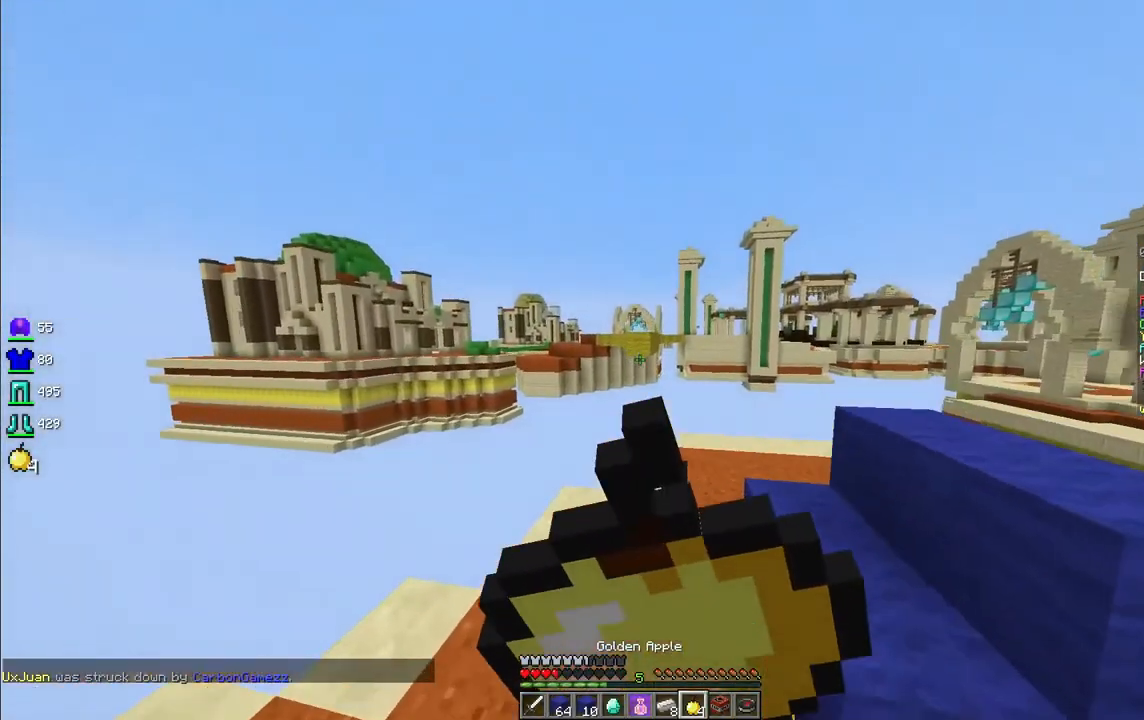
{"keys": ["w"], "mouse": ["right"], "events": [[166, "a", "up"], [166, "space", "down"], [416, "space", "up"]]}
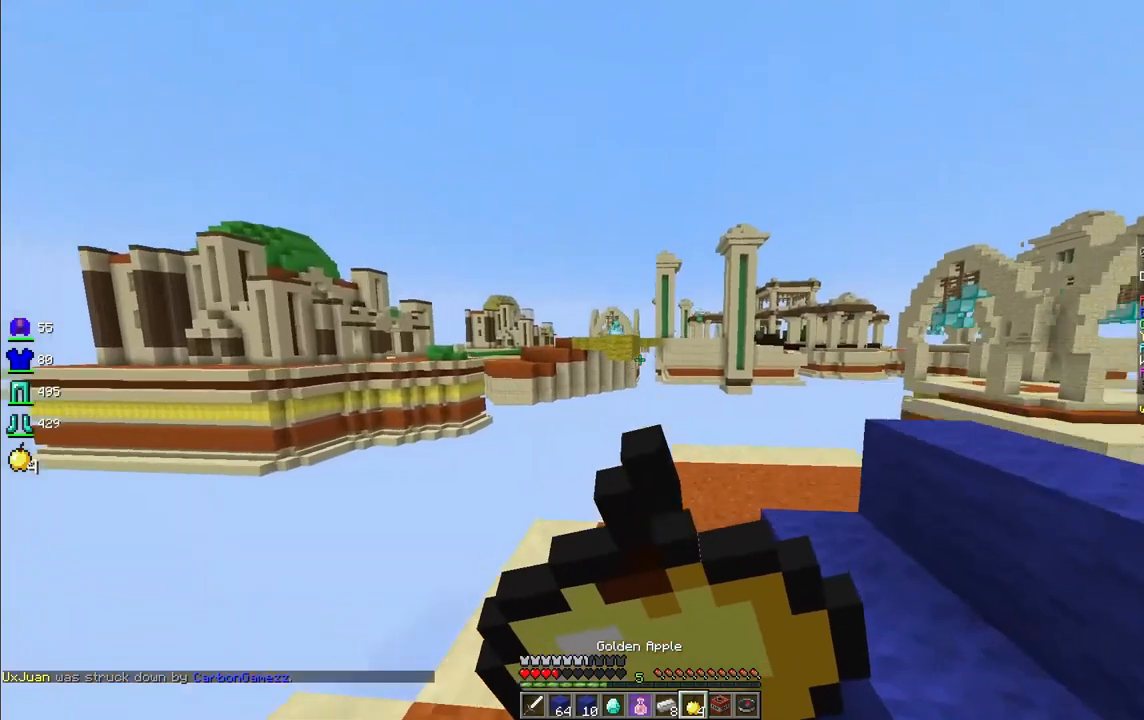
{"keys": ["w"], "mouse": ["right"], "events": [[166, "a", "down"], [291, "space", "down"], [374, "a", "up"], [499, "space", "up"]]}
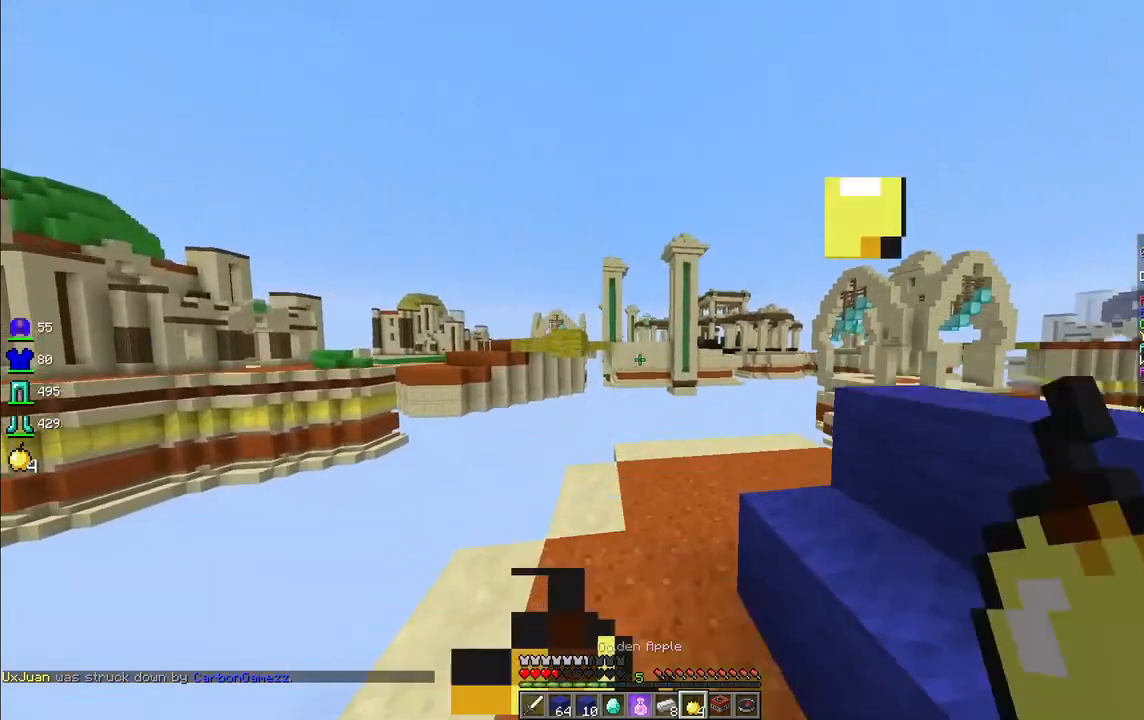
{"keys": ["space", "w"], "mouse": ["right"], "events": [[498, "space", "down"]]}
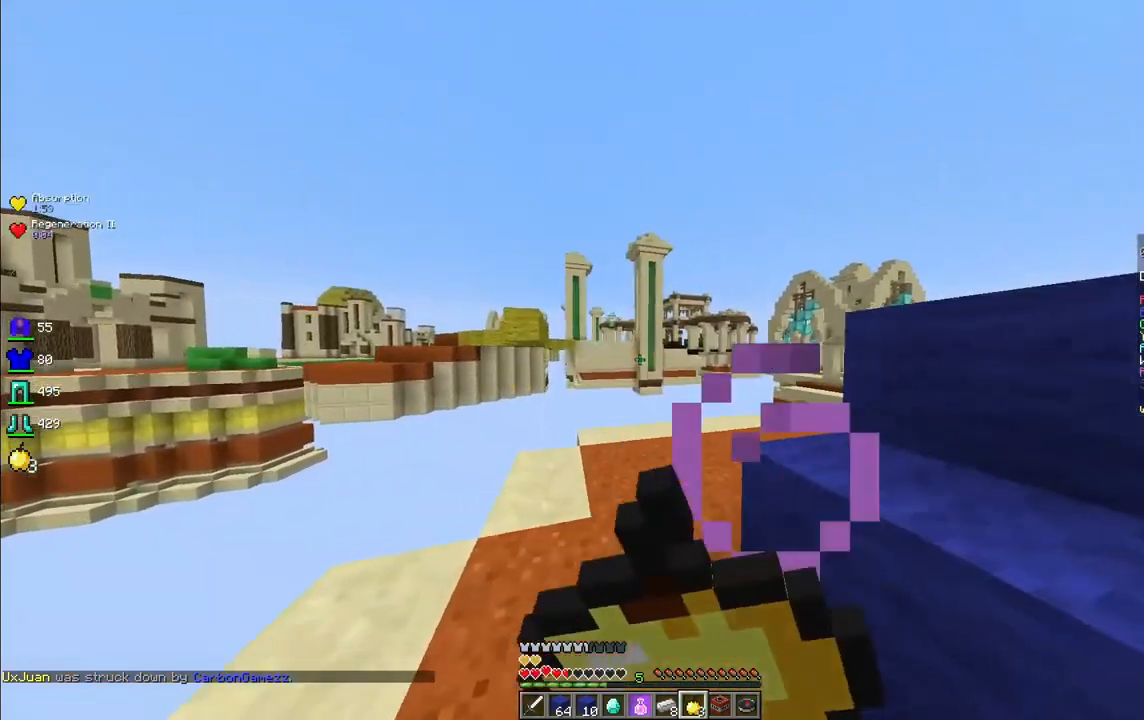
{"keys": ["w"], "mouse": [], "events": [[208, "space", "up"], [291, "mouse_right", "up"]]}
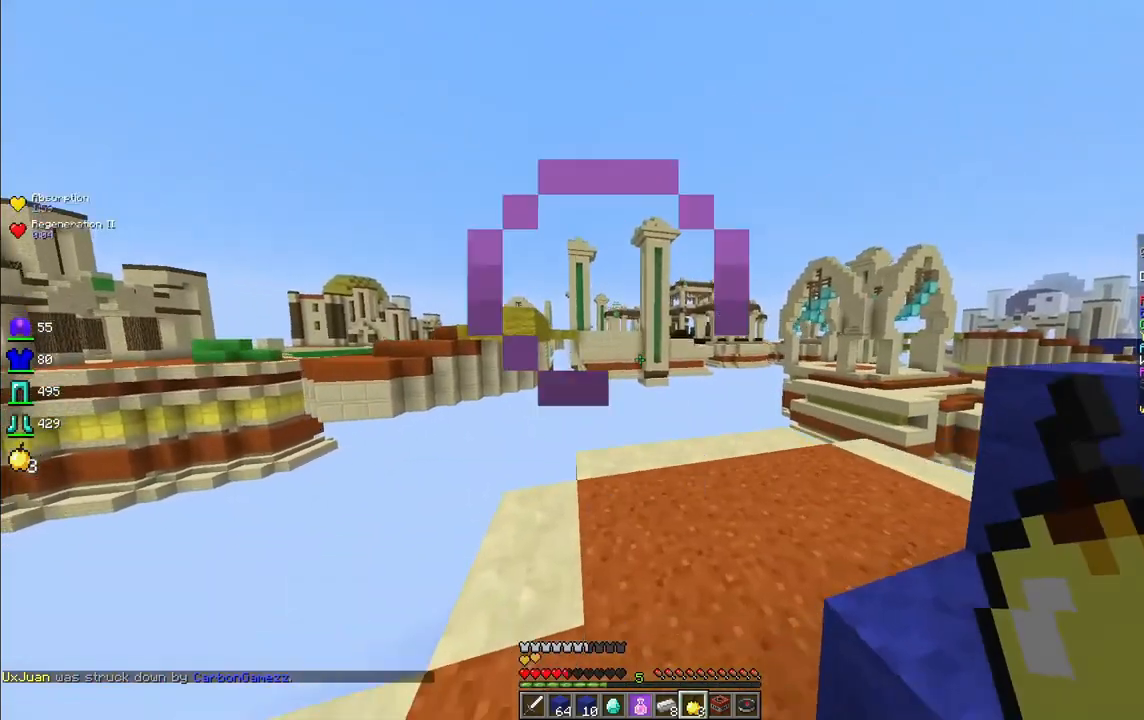
{"keys": ["w"], "mouse": [], "events": [[291, "d", "down"], [499, "d", "up"]]}
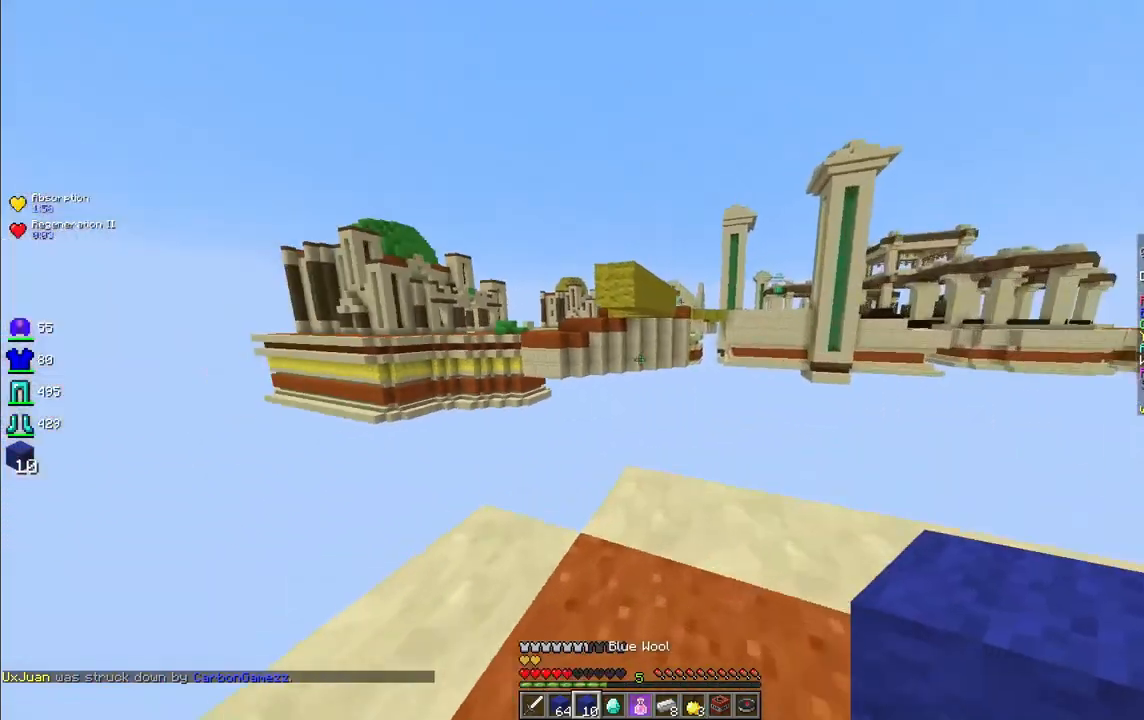
{"keys": ["a"], "mouse": ["right"], "events": [[416, "a", "down"], [457, "w", "up"], [499, "mouse_right", "down"]]}
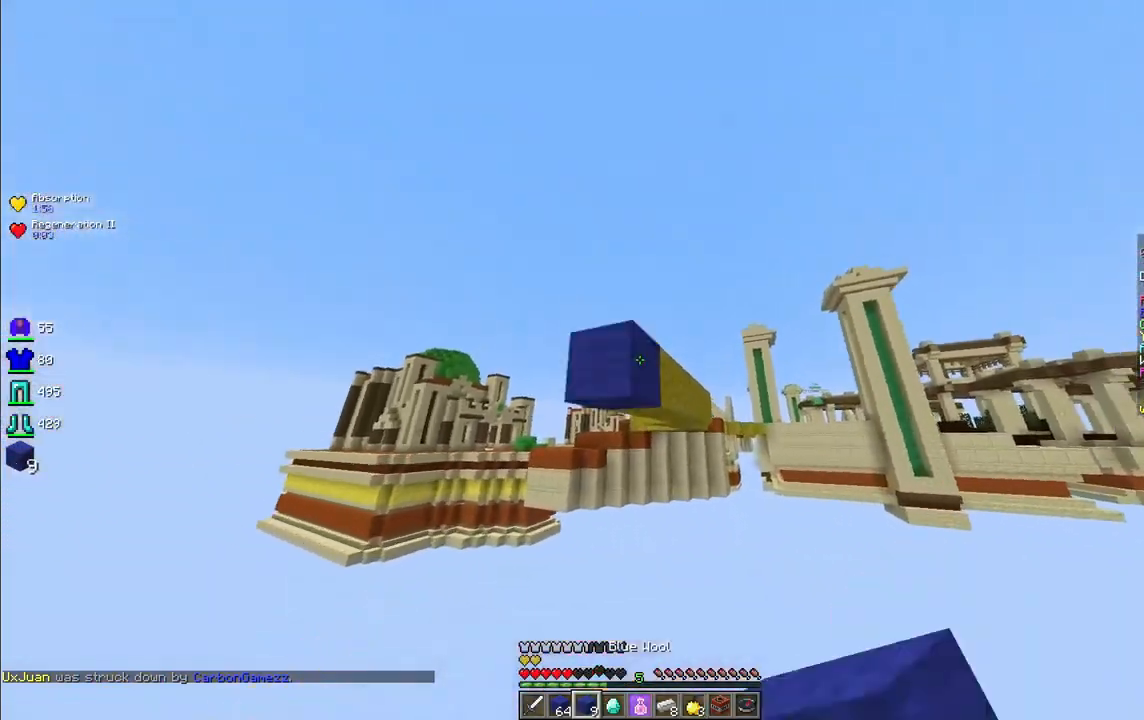
{"keys": ["s"], "mouse": [], "events": [[41, "a", "up"], [124, "s", "down"], [415, "mouse_right", "up"]]}
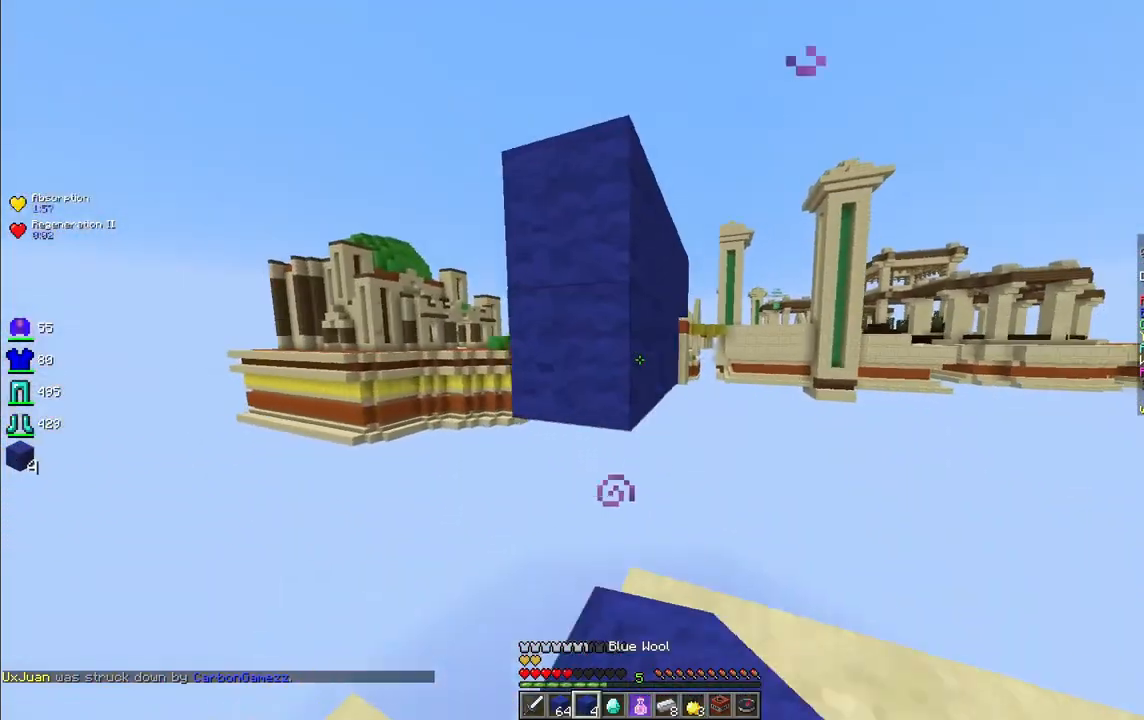
{"keys": ["s"], "mouse": [], "events": [[166, "mouse_right", "down"], [249, "a", "down"], [374, "a", "up"], [415, "mouse_right", "up"]]}